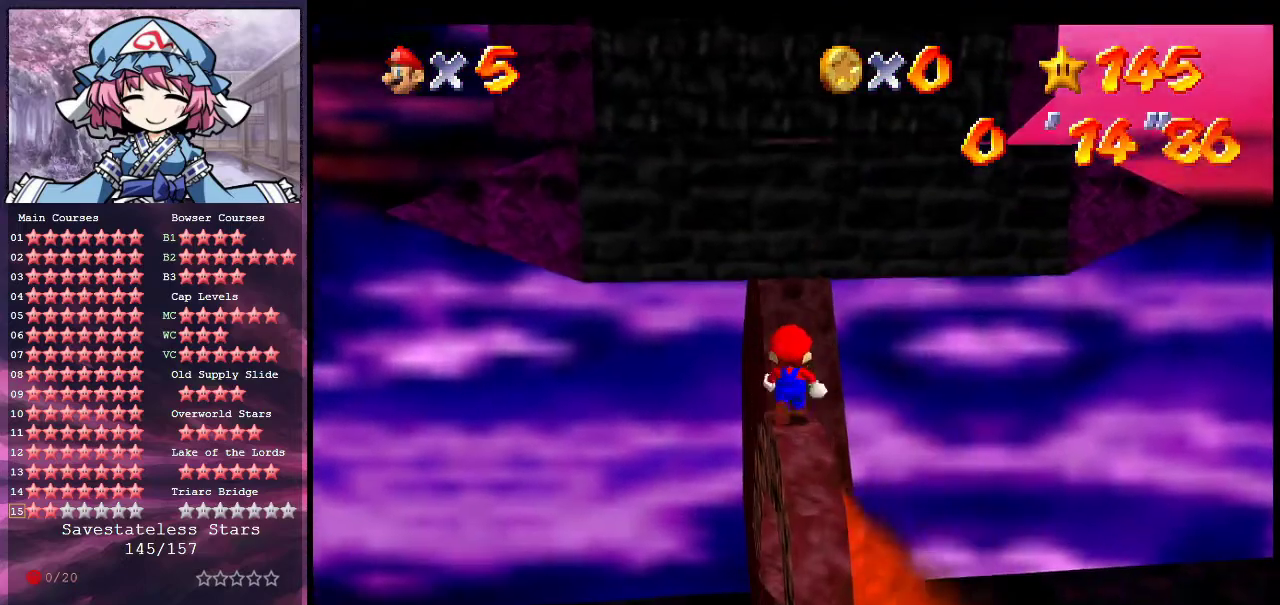
Gameplay with a controller (Nintendo layout); each line is a JSON object with the inputs held at the frame after it (dt_ms = milliseconds from this image to that frame). "events" lists button and stick changes between this image and that frame as [ms after this image, input, new state], when the widget could be followed in between. Not read: L3 R3.
{"dt_ms": 500, "buttons": ["A"], "left_stick": "up", "events": [[233, "A", "down"]]}
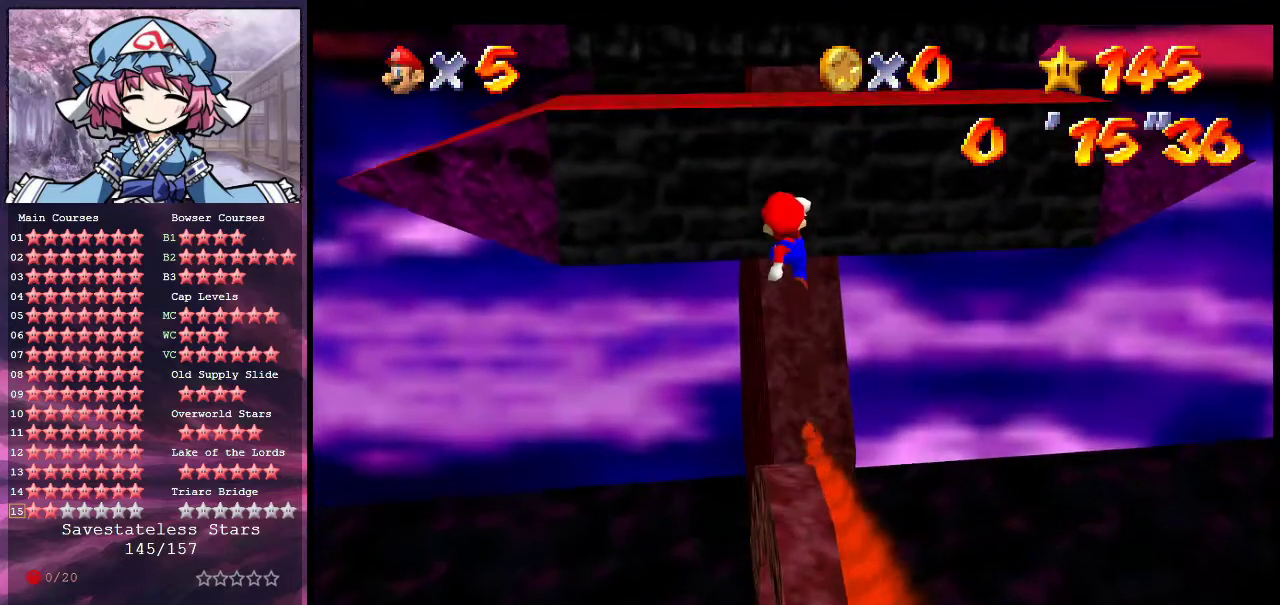
{"dt_ms": 300, "buttons": ["A"], "left_stick": "center", "events": [[100, "left_stick", "center"], [167, "left_stick", "down"], [267, "left_stick", "center"]]}
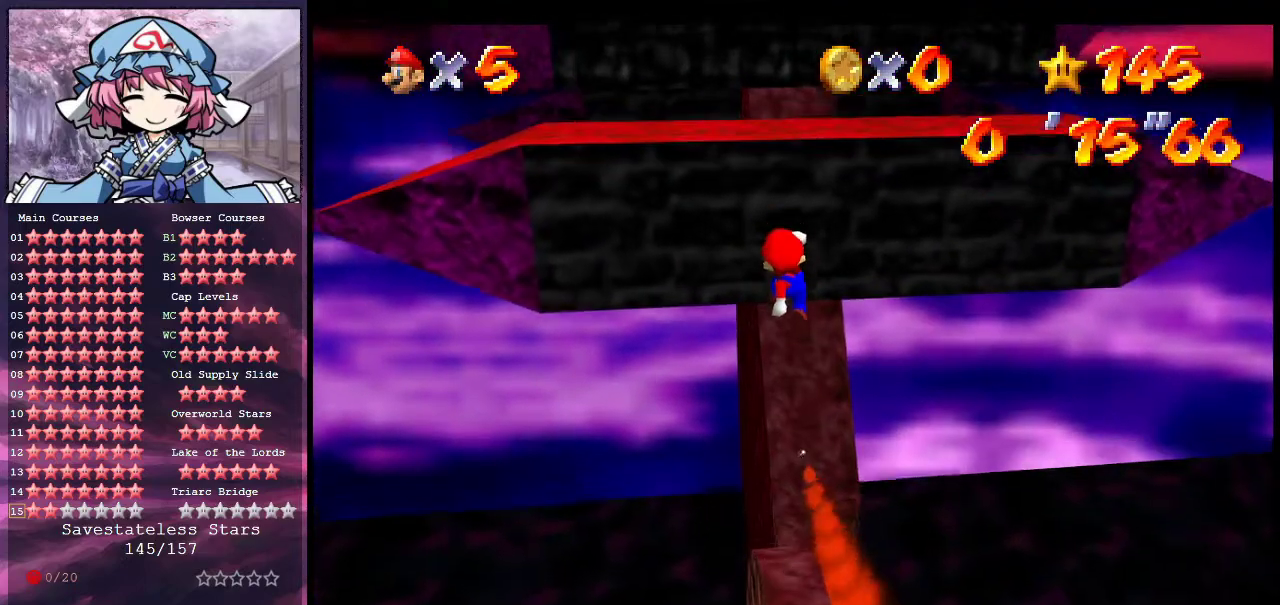
{"dt_ms": 900, "buttons": [], "left_stick": "up", "events": [[233, "left_stick", "up"], [433, "A", "up"], [533, "left_stick", "up-left"], [600, "A", "down"], [767, "A", "up"], [867, "left_stick", "up"]]}
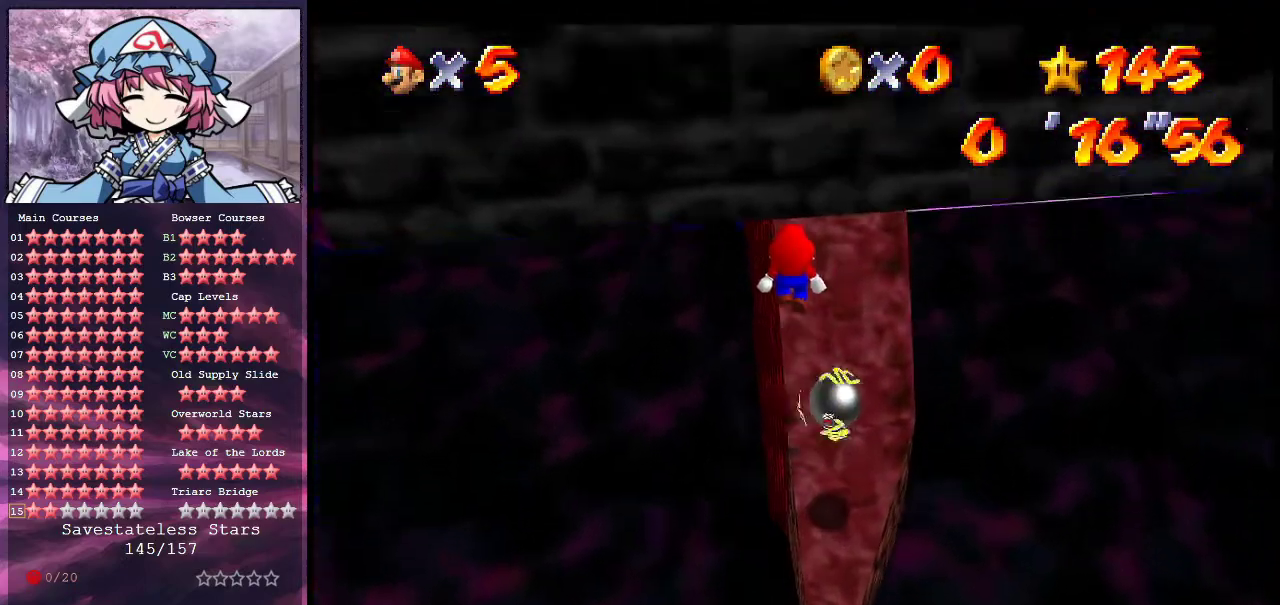
{"dt_ms": 300, "buttons": ["A"], "left_stick": "left", "events": [[100, "left_stick", "up-left"], [267, "A", "down"], [267, "left_stick", "left"]]}
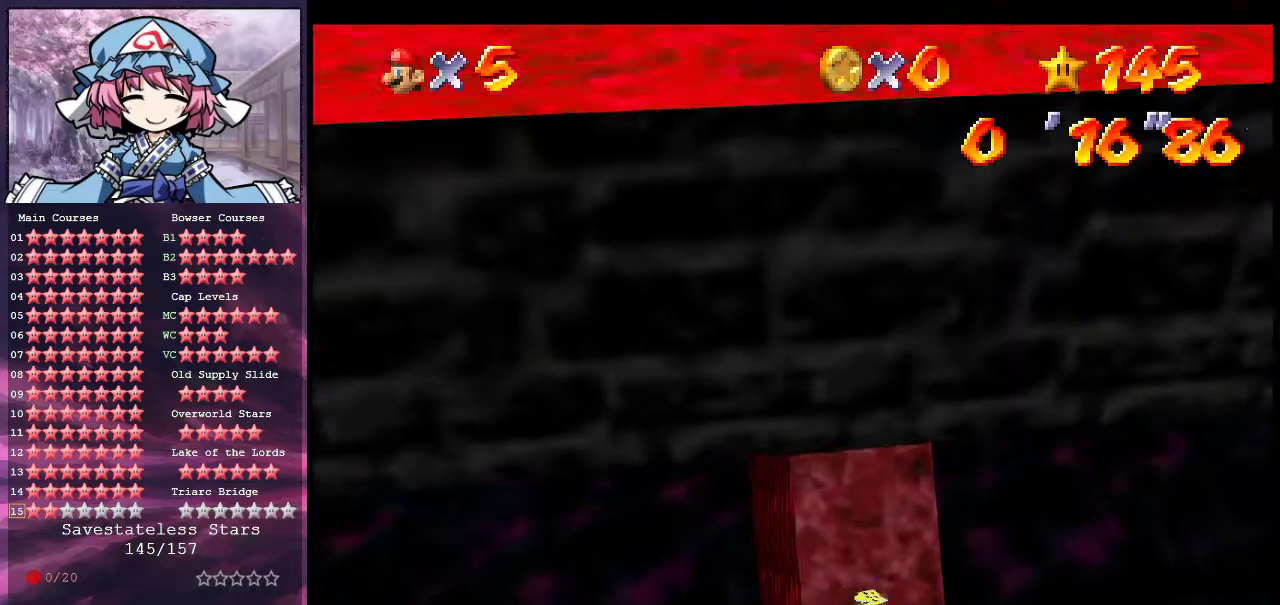
{"dt_ms": 400, "buttons": ["C_DOWN", "C_LEFT"], "left_stick": "up", "events": [[33, "left_stick", "up-left"], [67, "A", "up"], [167, "C_LEFT", "down"], [200, "C_DOWN", "down"], [267, "C_DOWN", "up"], [267, "C_LEFT", "up"], [333, "C_DOWN", "down"], [333, "C_LEFT", "down"], [333, "left_stick", "up"]]}
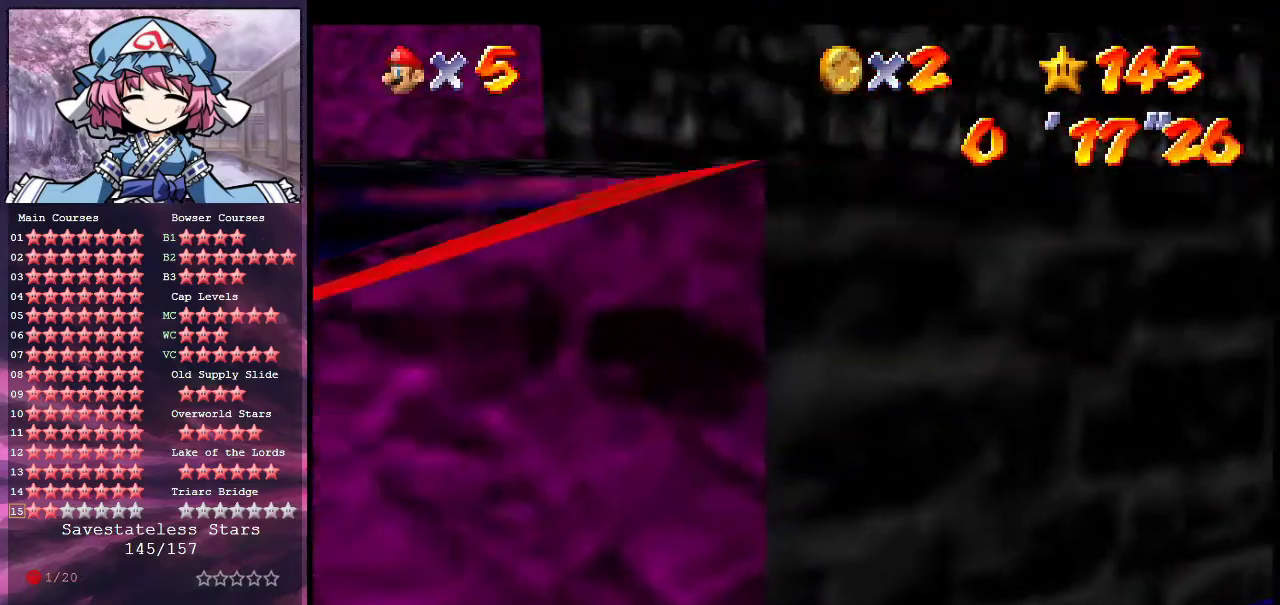
{"dt_ms": 600, "buttons": ["Z", "C_DOWN", "C_LEFT"], "left_stick": "up-right", "events": [[33, "C_DOWN", "up"], [100, "C_DOWN", "down"], [100, "left_stick", "up-right"], [233, "C_DOWN", "up"], [233, "C_LEFT", "up"], [333, "Z", "down"], [367, "C_LEFT", "down"], [500, "C_LEFT", "up"], [567, "C_DOWN", "down"], [567, "C_LEFT", "down"]]}
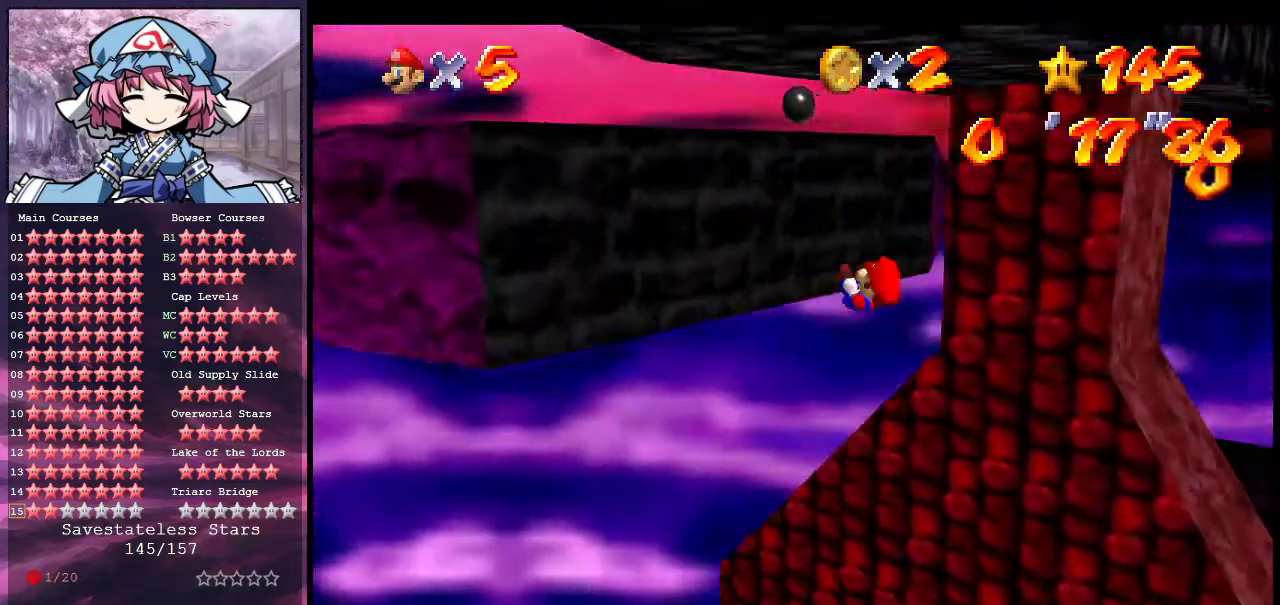
{"dt_ms": 700, "buttons": ["A"], "left_stick": "left", "events": [[33, "C_DOWN", "up"], [33, "C_LEFT", "up"], [133, "C_DOWN", "down"], [133, "C_LEFT", "down"], [233, "C_DOWN", "up"], [267, "C_LEFT", "up"], [267, "left_stick", "up"], [400, "Z", "up"], [533, "left_stick", "up-left"], [633, "A", "down"], [633, "left_stick", "left"]]}
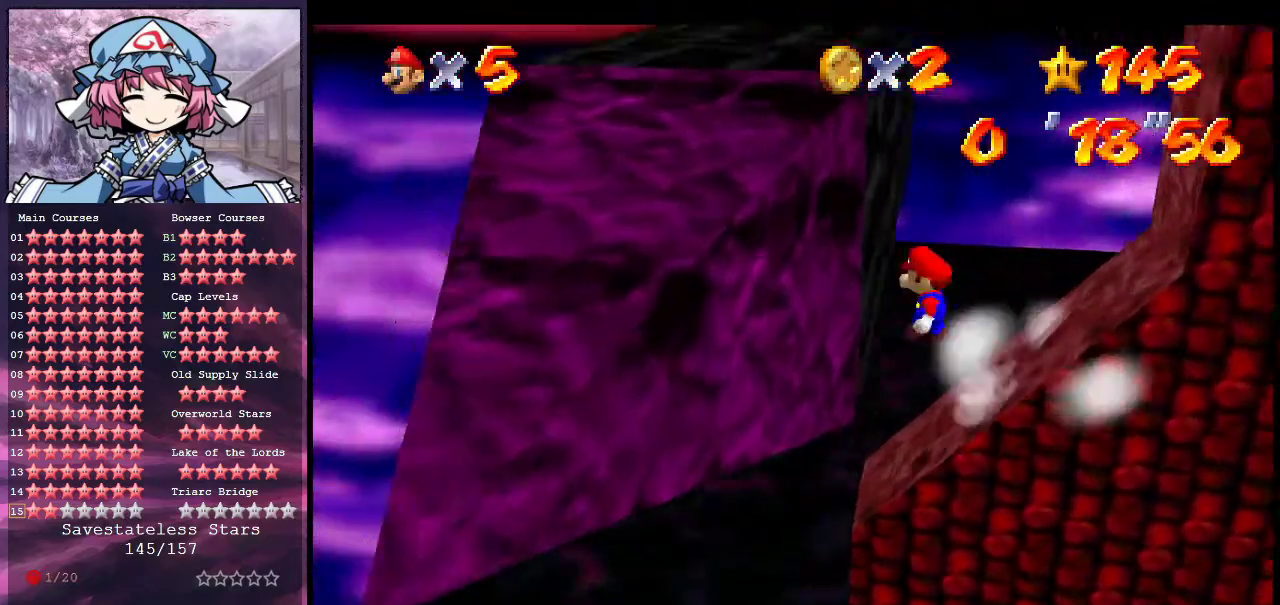
{"dt_ms": 300, "buttons": ["A"], "left_stick": "up", "events": [[33, "left_stick", "up-left"], [100, "A", "up"], [167, "A", "down"], [200, "left_stick", "up"]]}
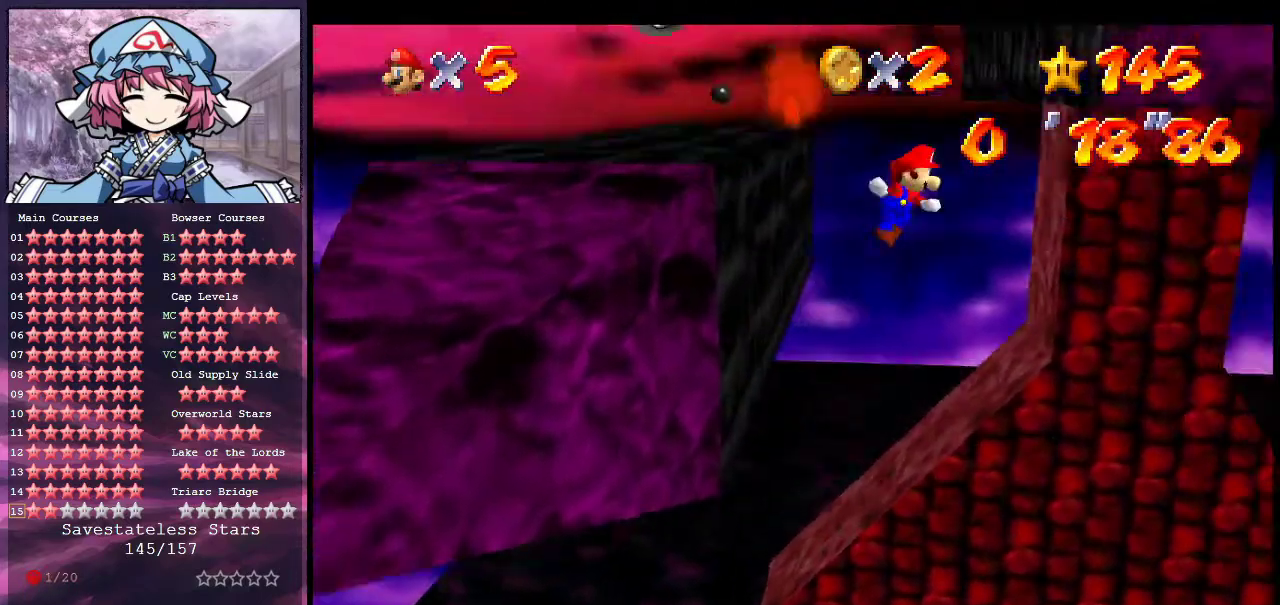
{"dt_ms": 400, "buttons": [], "left_stick": "up", "events": [[67, "A", "up"], [233, "A", "down"], [367, "A", "up"]]}
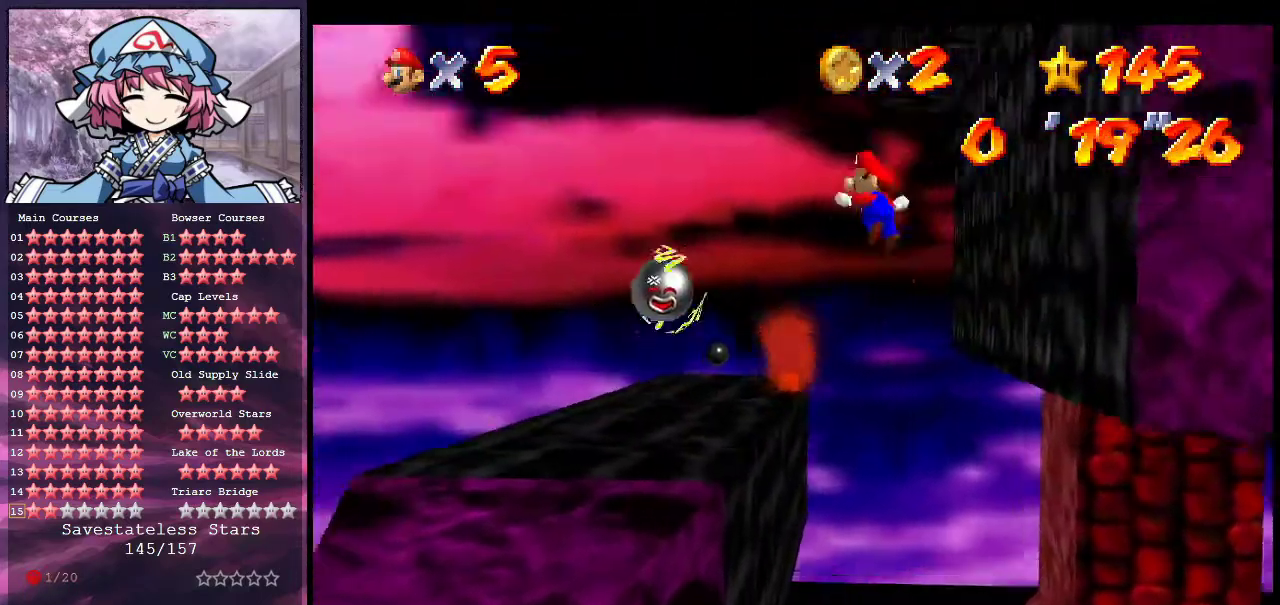
{"dt_ms": 600, "buttons": ["C_DOWN", "C_LEFT"], "left_stick": "up-left", "events": [[33, "C_DOWN", "down"], [33, "C_LEFT", "down"], [167, "C_DOWN", "up"], [167, "C_LEFT", "up"], [233, "C_DOWN", "down"], [233, "C_LEFT", "down"], [233, "left_stick", "up-right"], [333, "C_DOWN", "up"], [333, "C_LEFT", "up"], [400, "C_LEFT", "down"], [433, "C_DOWN", "down"], [433, "left_stick", "center"], [533, "C_DOWN", "up"], [533, "C_LEFT", "up"], [600, "C_DOWN", "down"], [600, "C_LEFT", "down"], [600, "left_stick", "up-left"]]}
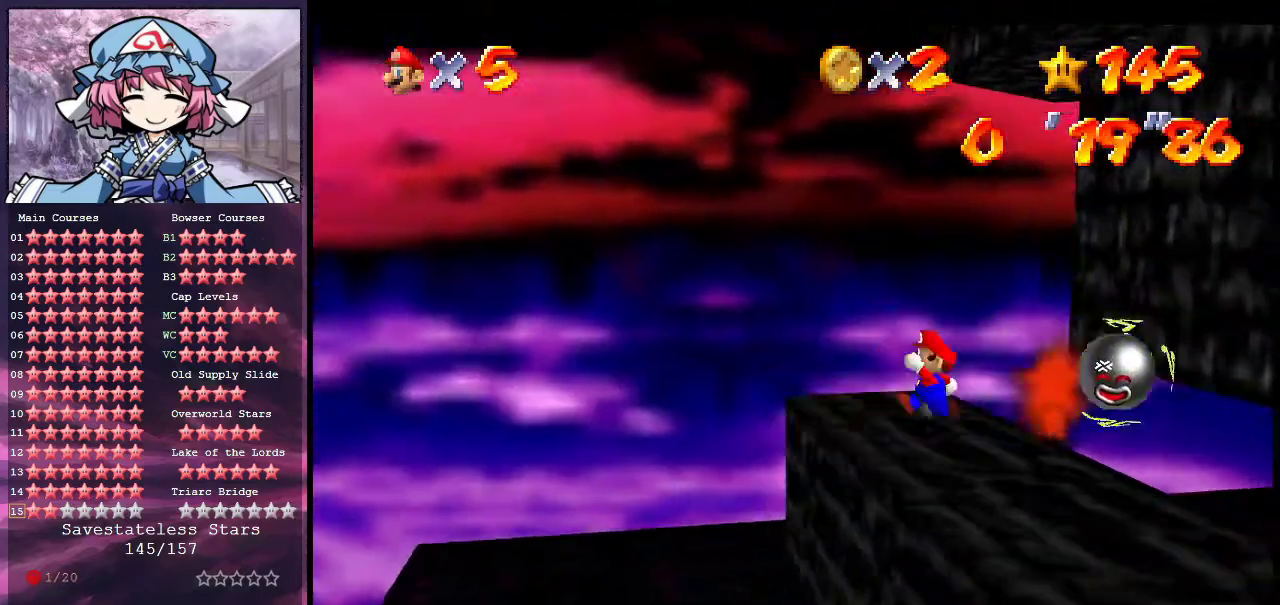
{"dt_ms": 700, "buttons": [], "left_stick": "right", "events": [[100, "C_DOWN", "up"], [133, "C_LEFT", "up"], [200, "C_LEFT", "down"], [200, "left_stick", "up"], [300, "C_LEFT", "up"], [367, "C_LEFT", "down"], [433, "left_stick", "up-left"], [500, "C_LEFT", "up"], [600, "left_stick", "down-right"], [667, "left_stick", "right"]]}
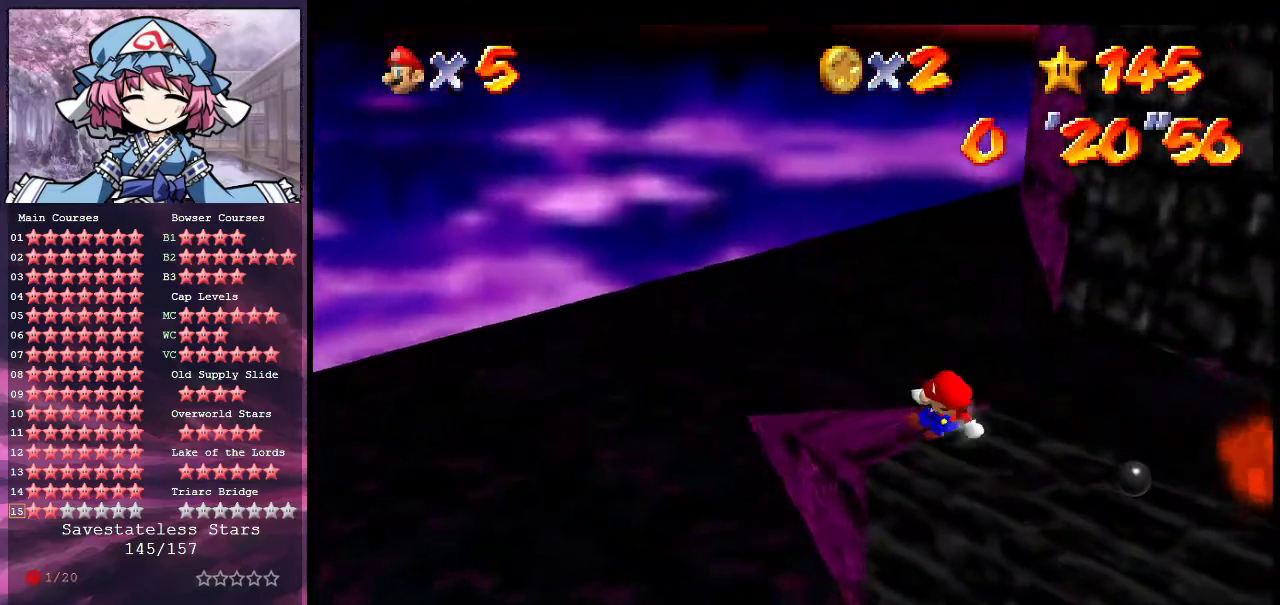
{"dt_ms": 300, "buttons": [], "left_stick": "right", "events": [[133, "A", "down"], [233, "A", "up"]]}
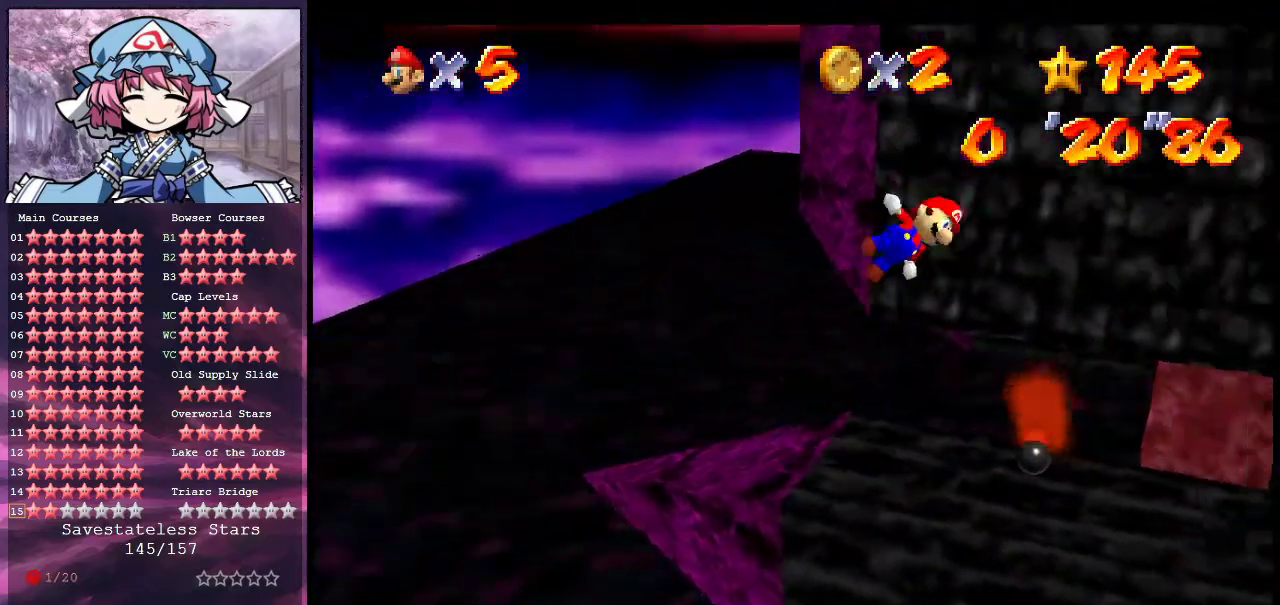
{"dt_ms": 400, "buttons": [], "left_stick": "center", "events": [[33, "C_DOWN", "down"], [33, "C_LEFT", "down"], [67, "left_stick", "left"], [167, "C_DOWN", "up"], [167, "C_LEFT", "up"], [233, "C_LEFT", "down"], [267, "C_DOWN", "down"], [333, "C_DOWN", "up"], [333, "C_LEFT", "up"], [367, "left_stick", "center"]]}
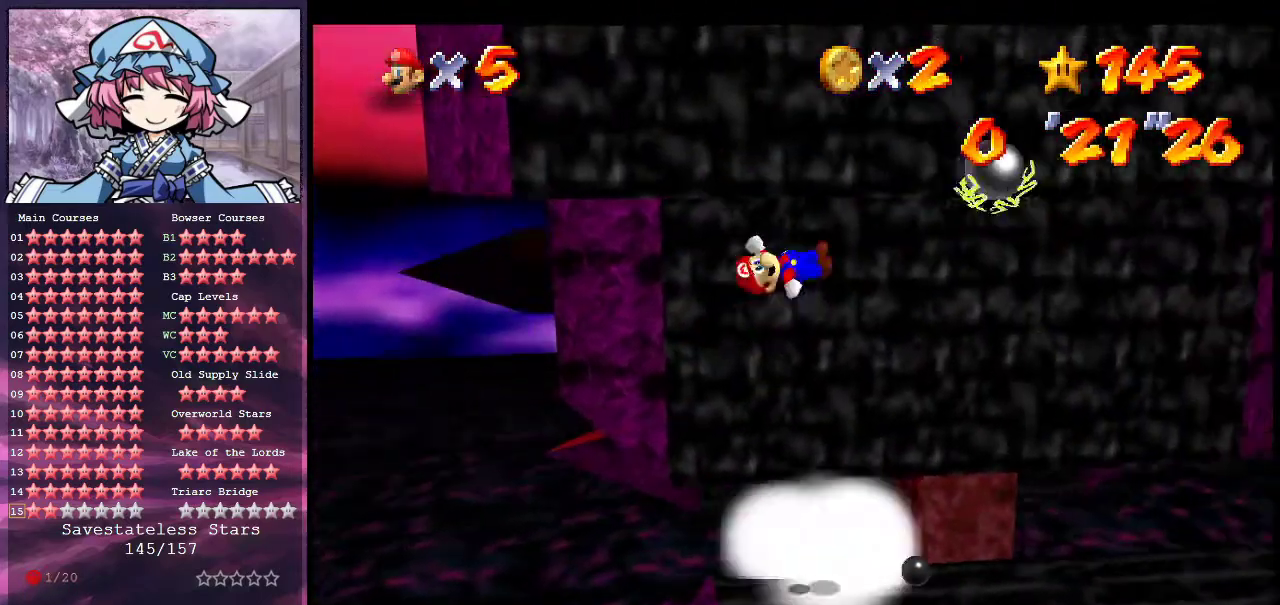
{"dt_ms": 800, "buttons": [], "left_stick": "down", "events": [[33, "C_DOWN", "down"], [33, "C_LEFT", "down"], [100, "C_DOWN", "up"], [100, "left_stick", "left"], [133, "C_LEFT", "up"], [200, "C_DOWN", "down"], [200, "C_LEFT", "down"], [300, "C_DOWN", "up"], [300, "C_LEFT", "up"], [367, "left_stick", "center"], [533, "A", "down"], [600, "B", "down"], [667, "left_stick", "down"], [700, "A", "up"], [733, "B", "up"]]}
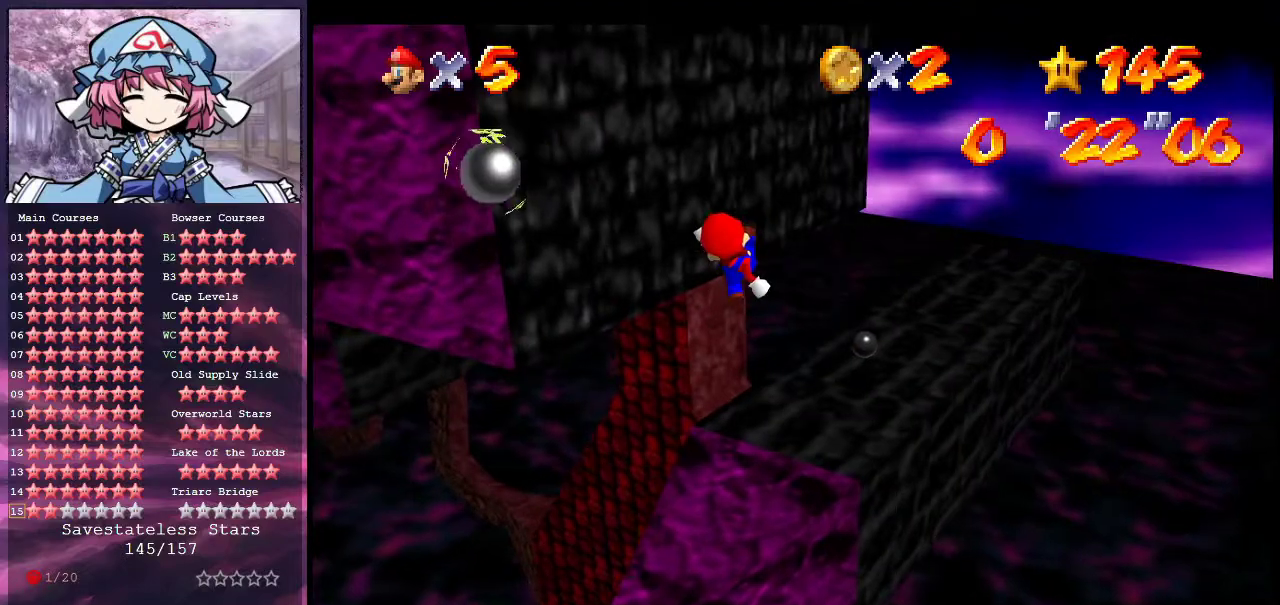
{"dt_ms": 300, "buttons": [], "left_stick": "center", "events": [[33, "C_DOWN", "down"], [33, "C_LEFT", "down"], [33, "left_stick", "center"], [167, "C_DOWN", "up"], [167, "C_LEFT", "up"]]}
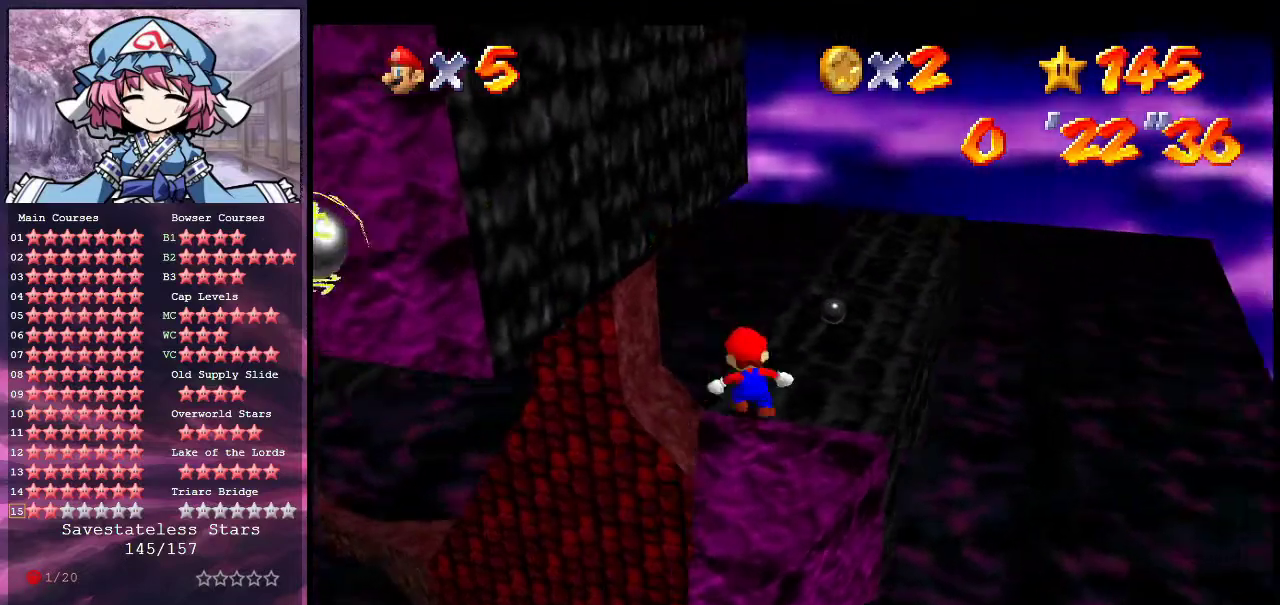
{"dt_ms": 700, "buttons": [], "left_stick": "up-left", "events": [[333, "left_stick", "up"], [400, "left_stick", "center"], [667, "left_stick", "up-left"]]}
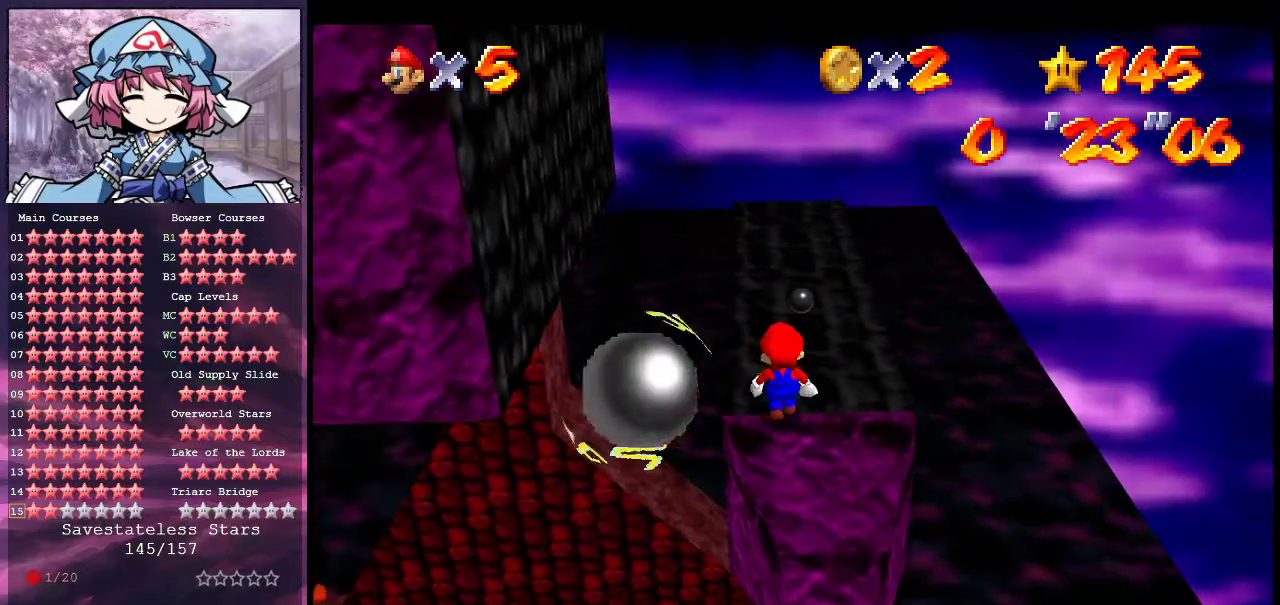
{"dt_ms": 300, "buttons": [], "left_stick": "center", "events": [[100, "left_stick", "center"]]}
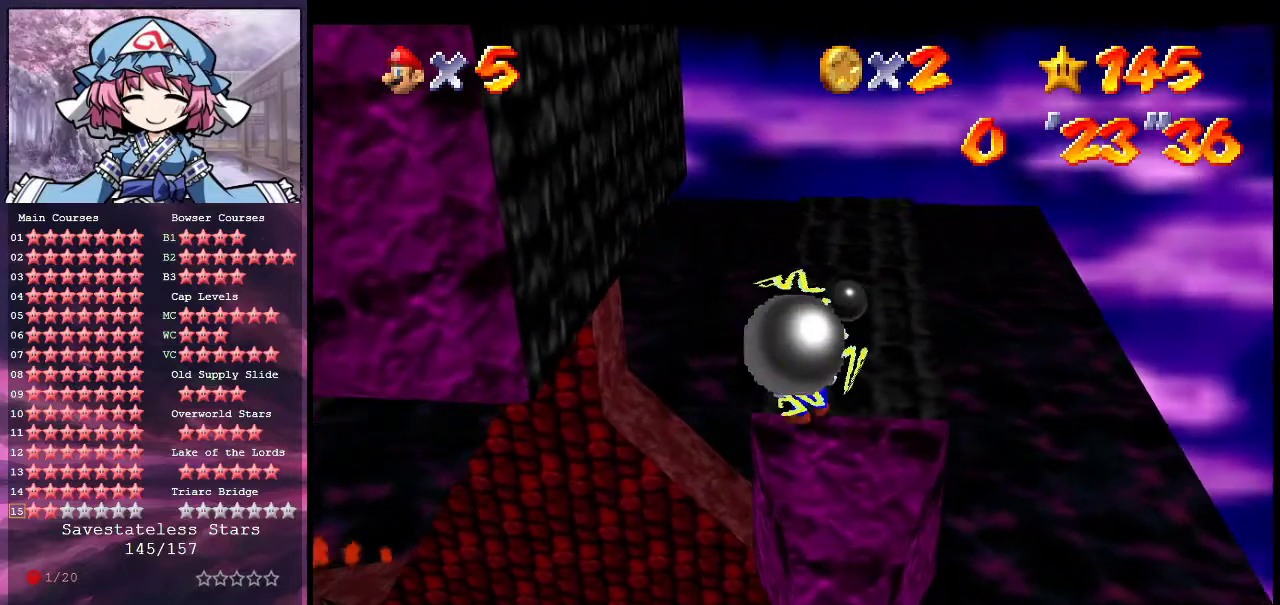
{"dt_ms": 500, "buttons": ["A"], "left_stick": "center", "events": [[67, "left_stick", "up"], [167, "left_stick", "center"], [367, "A", "down"], [400, "left_stick", "up-right"], [467, "left_stick", "center"]]}
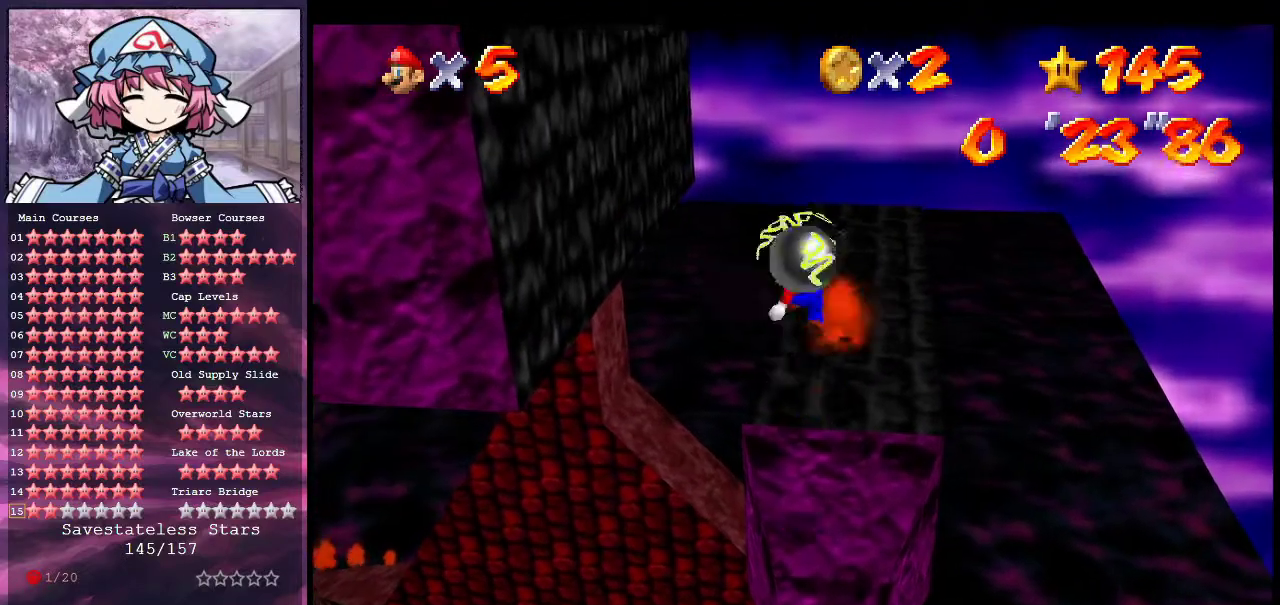
{"dt_ms": 500, "buttons": ["A", "B"], "left_stick": "center", "events": [[500, "B", "down"]]}
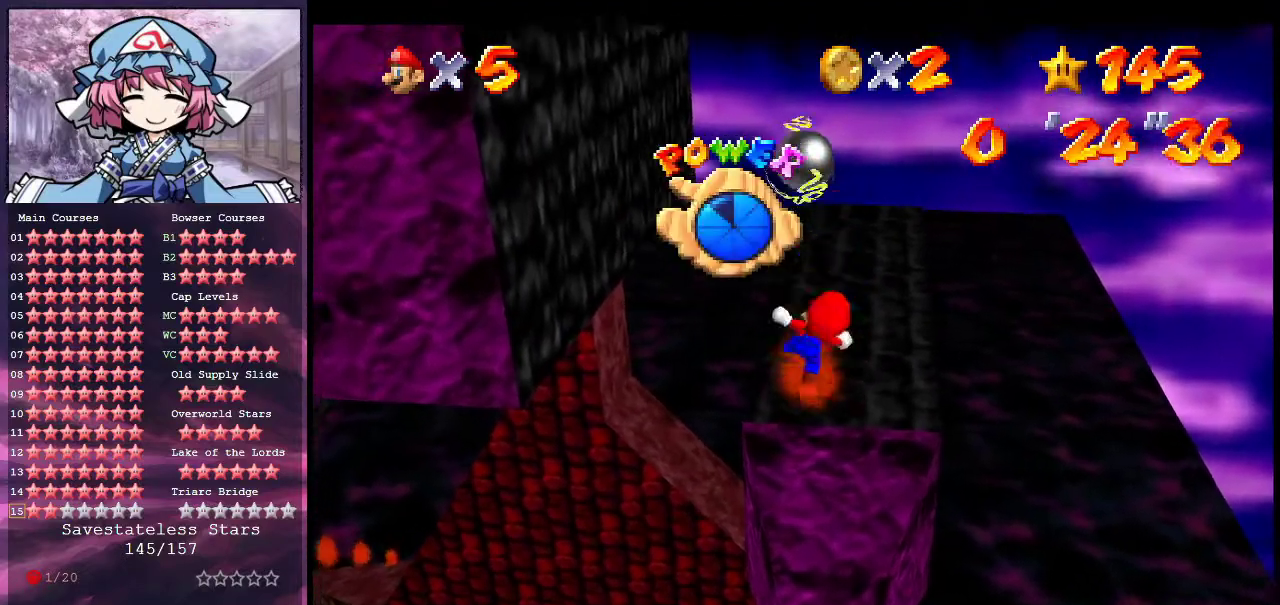
{"dt_ms": 500, "buttons": [], "left_stick": "center", "events": [[133, "B", "up"], [167, "A", "up"]]}
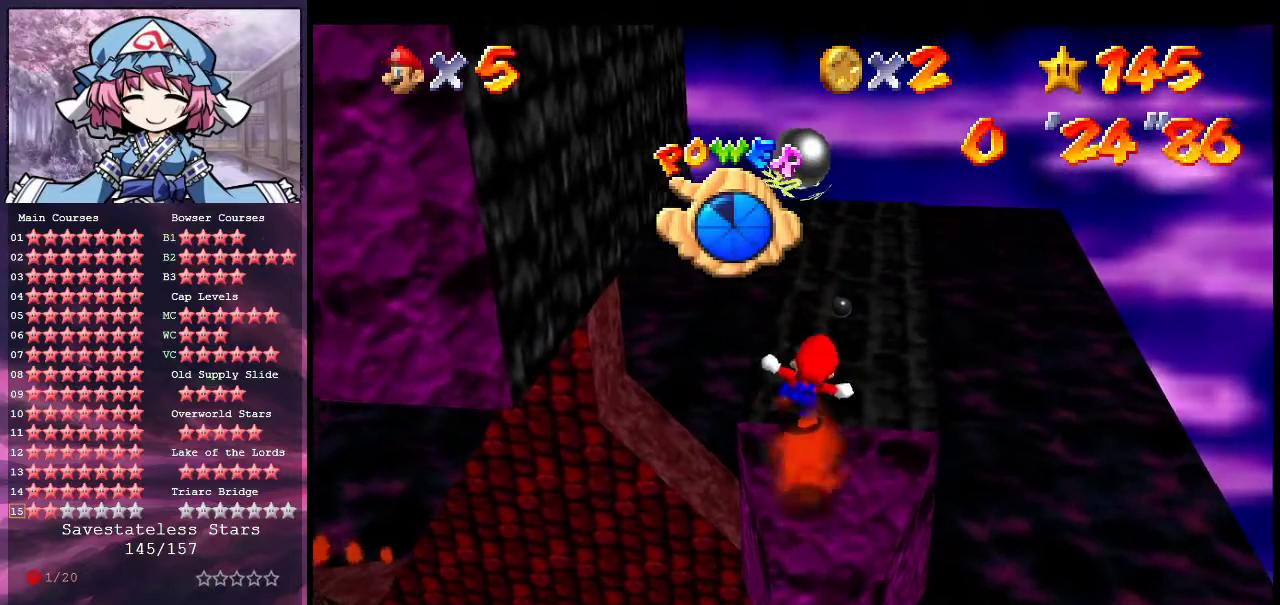
{"dt_ms": 500, "buttons": [], "left_stick": "up-right", "events": [[433, "left_stick", "up-right"]]}
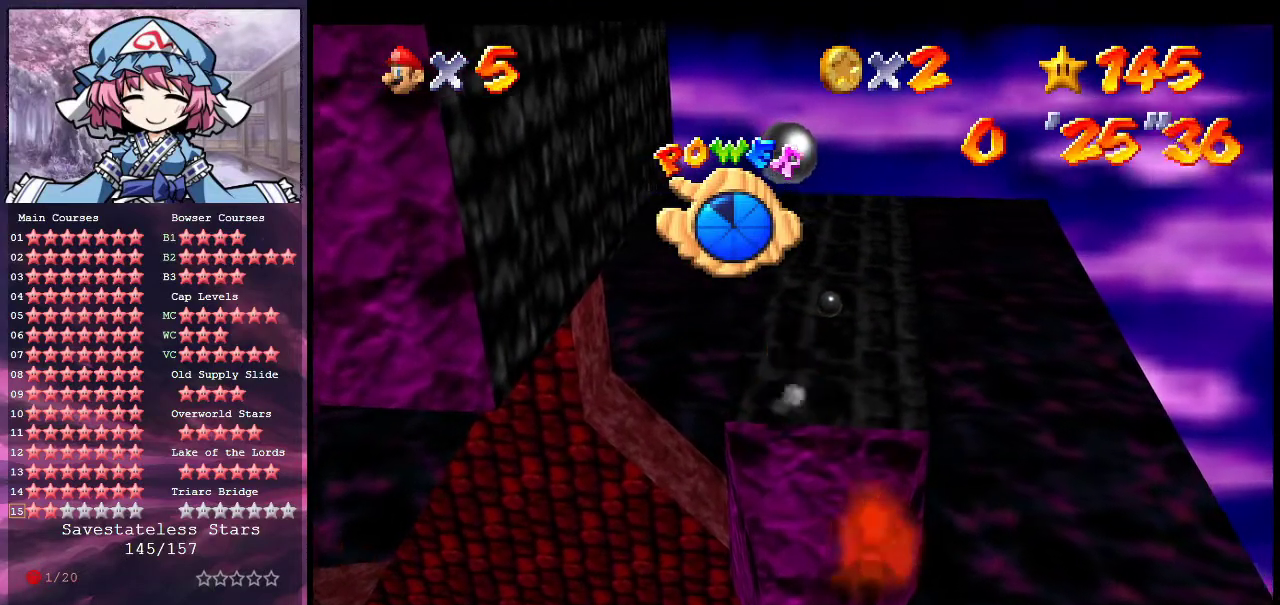
{"dt_ms": 300, "buttons": [], "left_stick": "up", "events": [[67, "left_stick", "center"], [300, "left_stick", "up"]]}
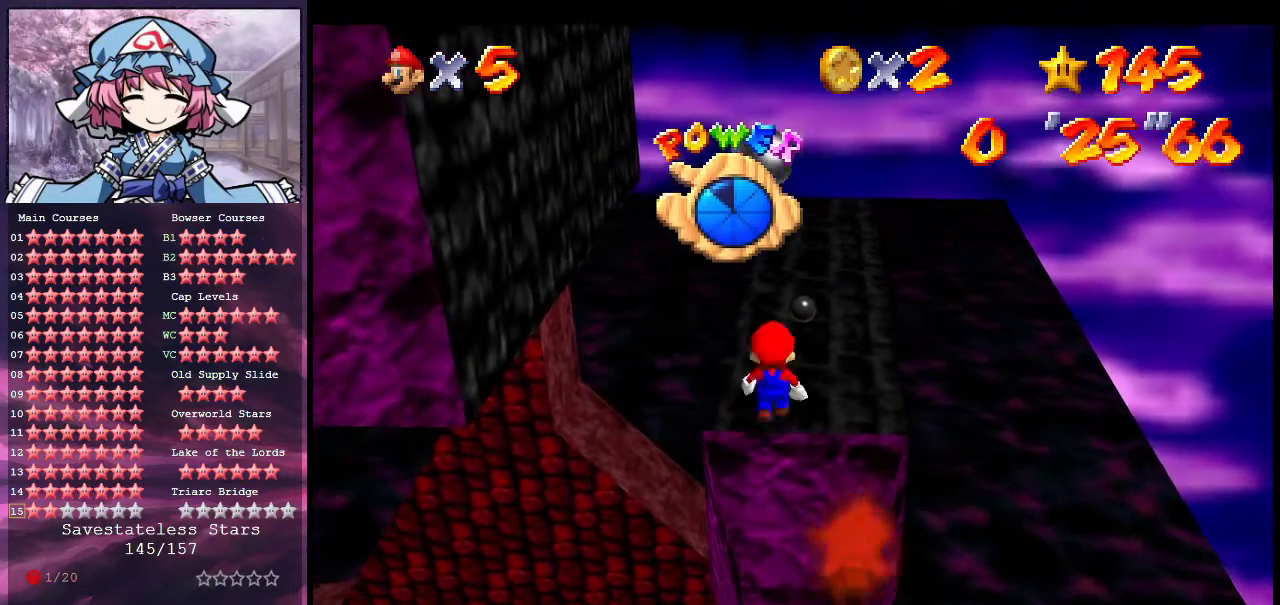
{"dt_ms": 700, "buttons": [], "left_stick": "center", "events": [[100, "left_stick", "center"], [200, "A", "down"], [267, "left_stick", "down"], [600, "left_stick", "down-left"], [633, "A", "up"], [700, "left_stick", "center"]]}